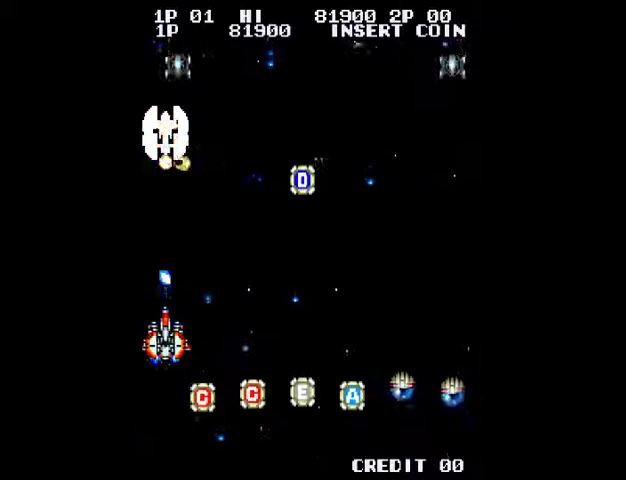
Gameplay with a controller (PlayStation layout); each line is a JSON object with the inputs held at the frame after it (dt_ms = milliseconds from this image to that frame). "events" lists button and stick changes between this image and that frame as [ms after this image, input, new state], when the widget could be followed in between. Not read: L3 R3.
{"dt_ms": 500, "buttons": ["CROSS"], "left_stick": "center", "right_stick": "center", "events": [[100, "CROSS", "up"], [167, "CROSS", "down"], [200, "left_stick", "center"], [233, "CROSS", "up"], [300, "CROSS", "down"], [367, "CROSS", "up"], [467, "CROSS", "down"]]}
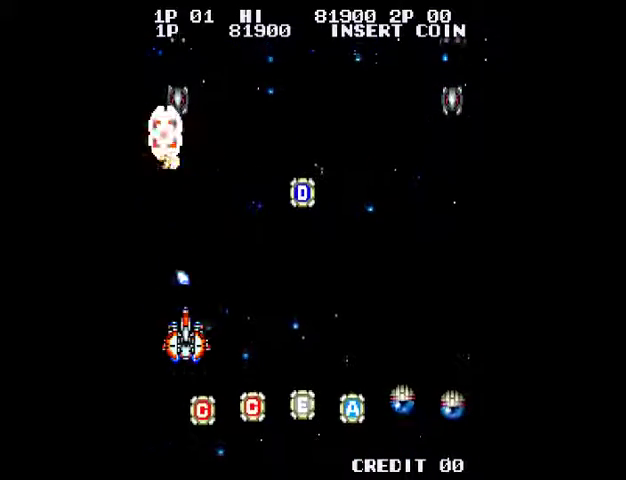
{"dt_ms": 500, "buttons": [], "left_stick": "center", "right_stick": "center", "events": [[33, "CROSS", "up"], [100, "CROSS", "down"], [167, "CROSS", "up"], [267, "CROSS", "down"], [333, "CROSS", "up"], [400, "CROSS", "down"], [500, "CROSS", "up"]]}
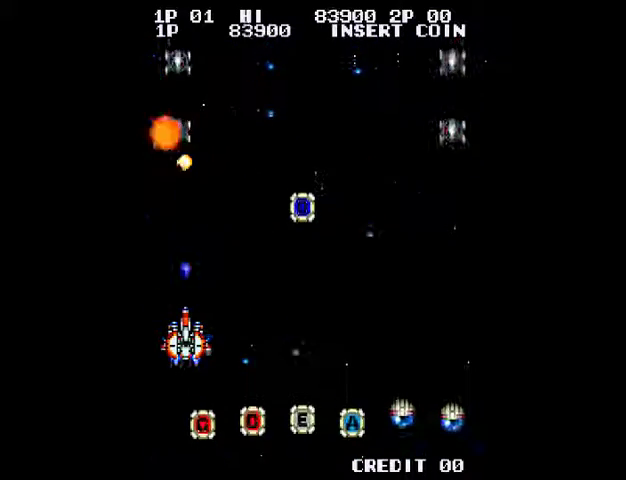
{"dt_ms": 500, "buttons": ["CROSS"], "left_stick": "center", "right_stick": "center", "events": [[67, "CROSS", "down"], [267, "CROSS", "up"], [367, "CROSS", "down"], [433, "CROSS", "up"], [500, "CROSS", "down"]]}
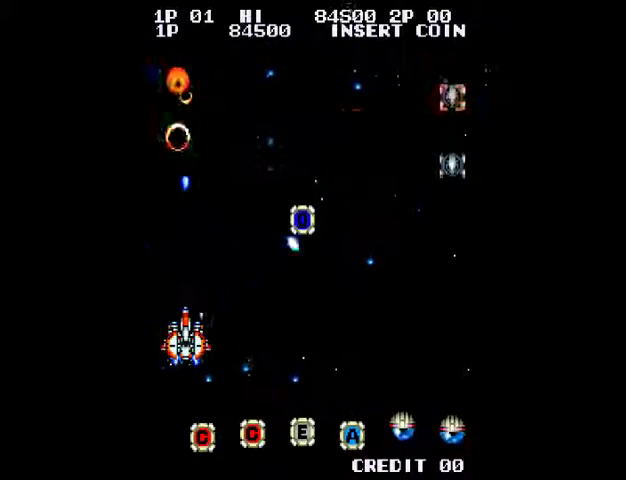
{"dt_ms": 500, "buttons": ["CROSS"], "left_stick": "right", "right_stick": "center", "events": [[67, "CROSS", "up"], [133, "CROSS", "down"], [233, "CROSS", "up"], [233, "left_stick", "right"], [333, "CROSS", "down"], [433, "CROSS", "up"], [500, "CROSS", "down"]]}
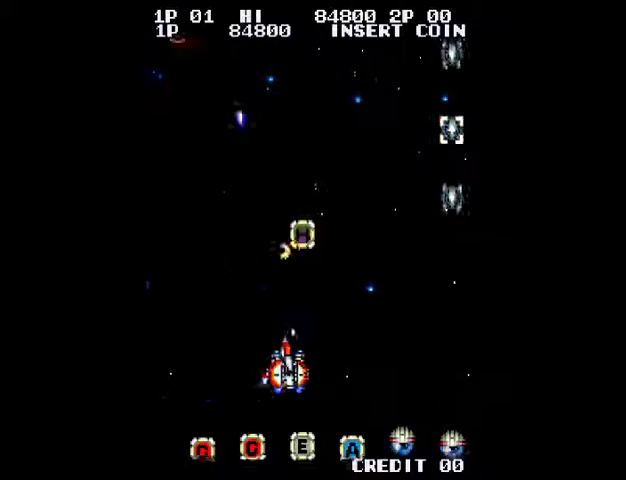
{"dt_ms": 500, "buttons": [], "left_stick": "right", "right_stick": "center", "events": [[100, "CROSS", "up"], [167, "CROSS", "down"], [267, "CROSS", "up"], [433, "CROSS", "down"], [500, "CROSS", "up"]]}
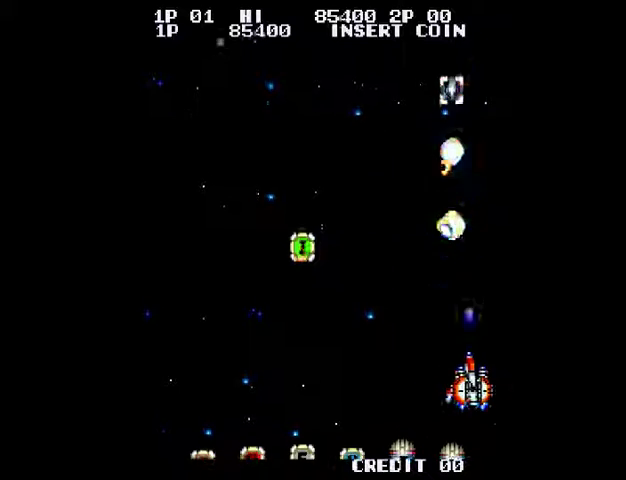
{"dt_ms": 500, "buttons": ["CROSS"], "left_stick": "left", "right_stick": "center", "events": [[100, "CROSS", "down"], [200, "CROSS", "up"], [267, "CROSS", "down"], [367, "CROSS", "up"], [367, "left_stick", "left"], [433, "CROSS", "down"]]}
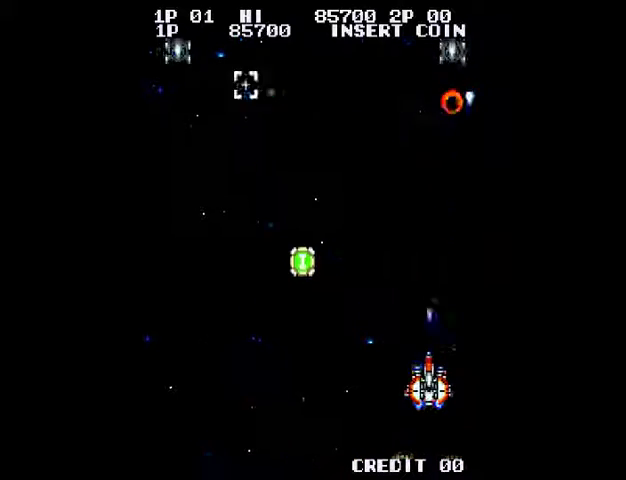
{"dt_ms": 1000, "buttons": ["CROSS"], "left_stick": "center", "right_stick": "center"}
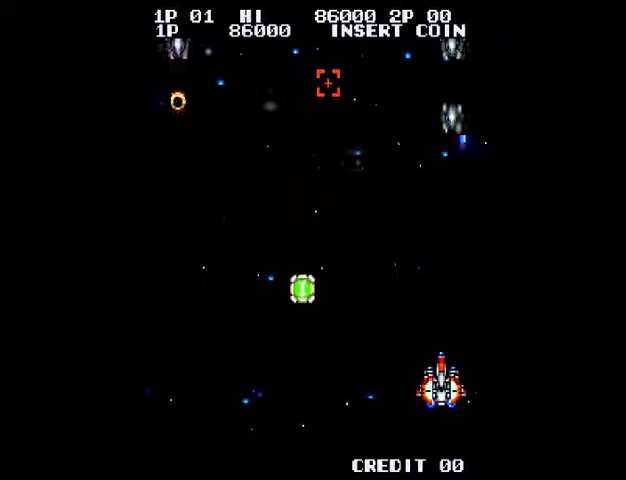
{"dt_ms": 500, "buttons": ["CROSS"], "left_stick": "center", "right_stick": "center", "events": [[67, "CROSS", "up"], [133, "CROSS", "down"], [233, "CROSS", "up"], [300, "CROSS", "down"], [367, "CROSS", "up"], [467, "CROSS", "down"]]}
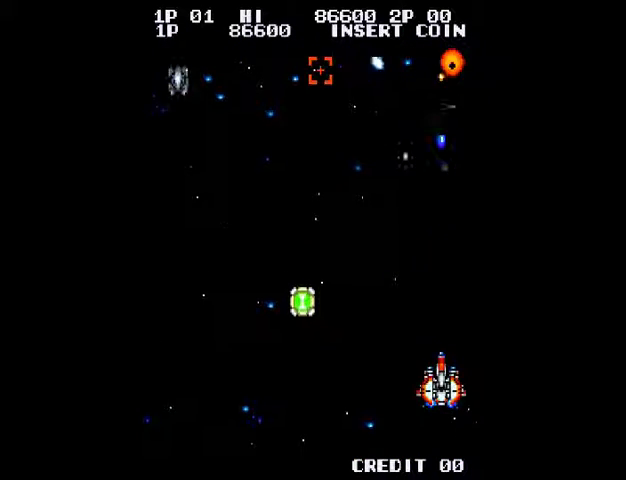
{"dt_ms": 500, "buttons": ["CROSS"], "left_stick": "center", "right_stick": "center", "events": [[33, "CROSS", "up"], [100, "CROSS", "down"], [200, "CROSS", "up"], [267, "CROSS", "down"], [367, "CROSS", "up"], [467, "CROSS", "down"]]}
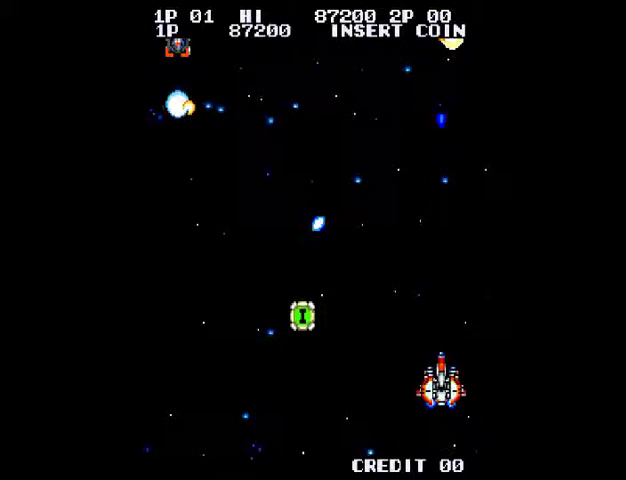
{"dt_ms": 500, "buttons": [], "left_stick": "center", "right_stick": "center", "events": [[33, "CROSS", "up"], [100, "CROSS", "down"], [167, "CROSS", "up"], [267, "CROSS", "down"], [333, "CROSS", "up"], [400, "CROSS", "down"], [467, "CROSS", "up"]]}
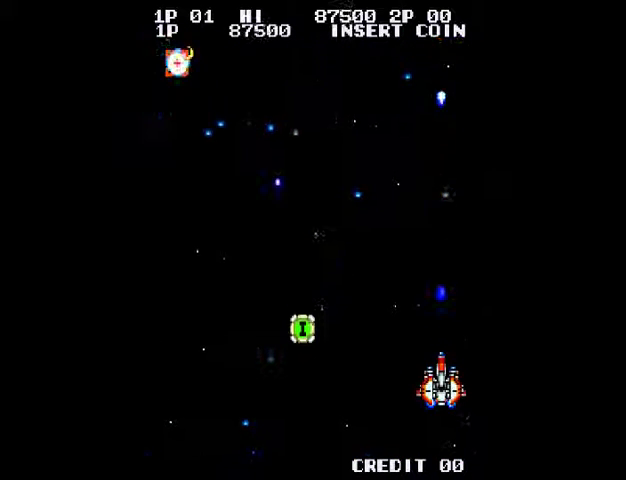
{"dt_ms": 1000, "buttons": ["CROSS"], "left_stick": "up", "right_stick": "center"}
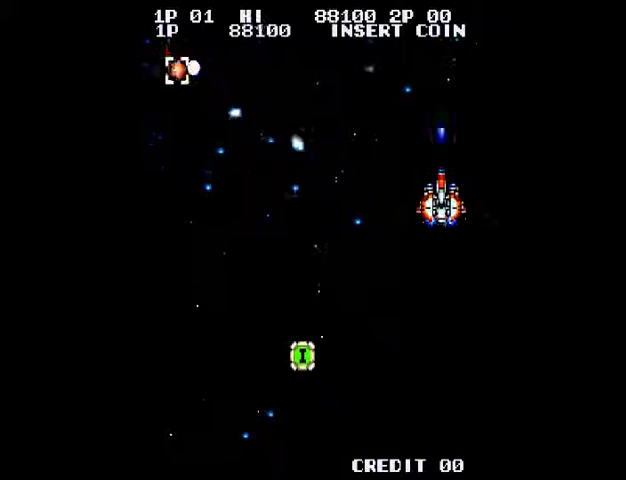
{"dt_ms": 500, "buttons": ["CROSS"], "left_stick": "center", "right_stick": "center", "events": [[33, "CROSS", "up"], [100, "left_stick", "center"], [133, "CROSS", "down"], [200, "CROSS", "up"], [267, "CROSS", "down"], [367, "CROSS", "up"], [467, "CROSS", "down"]]}